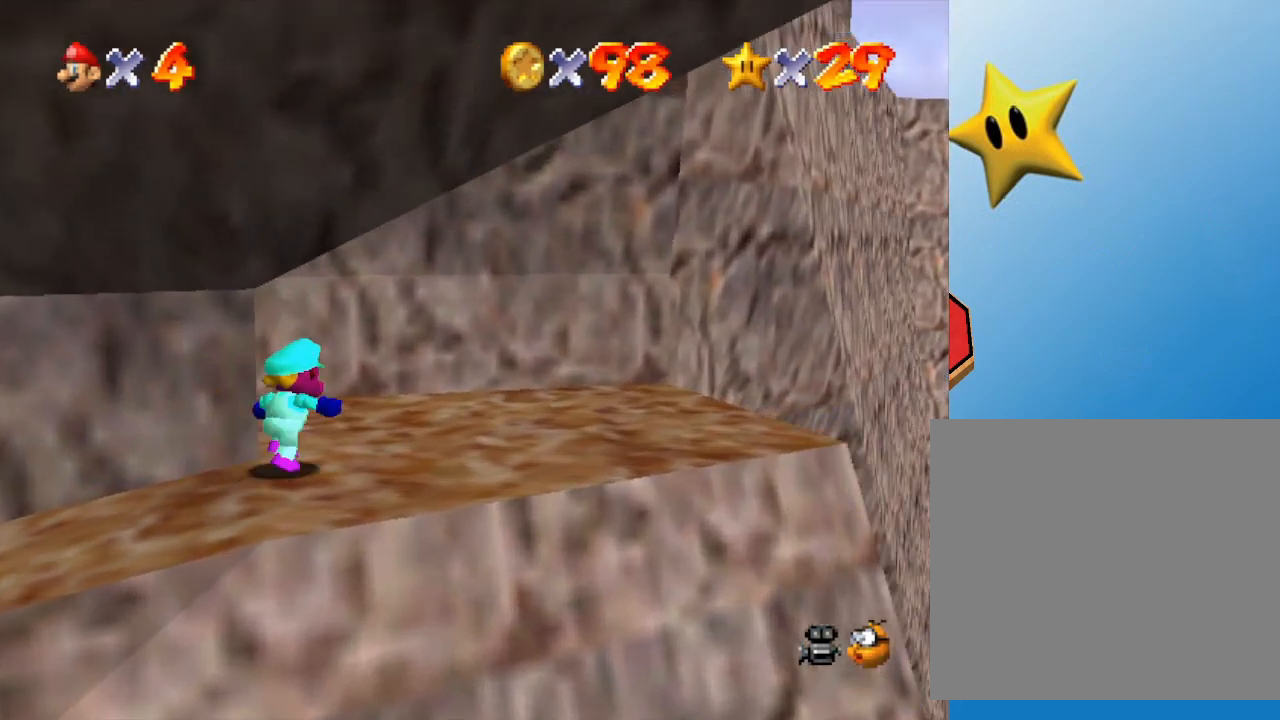
Gameplay with a controller (Nintendo layout); each line is a JSON object with the inputs held at the frame after it. "events" lists button and stick changes between this image and that frame as [ms after this image, input, new state], when the widget could be followed in between. Not read: L3 R3.
{"buttons": [], "left_stick": "center", "events": [[17, "C_RIGHT", "up"], [233, "left_stick", "up"], [367, "left_stick", "center"]]}
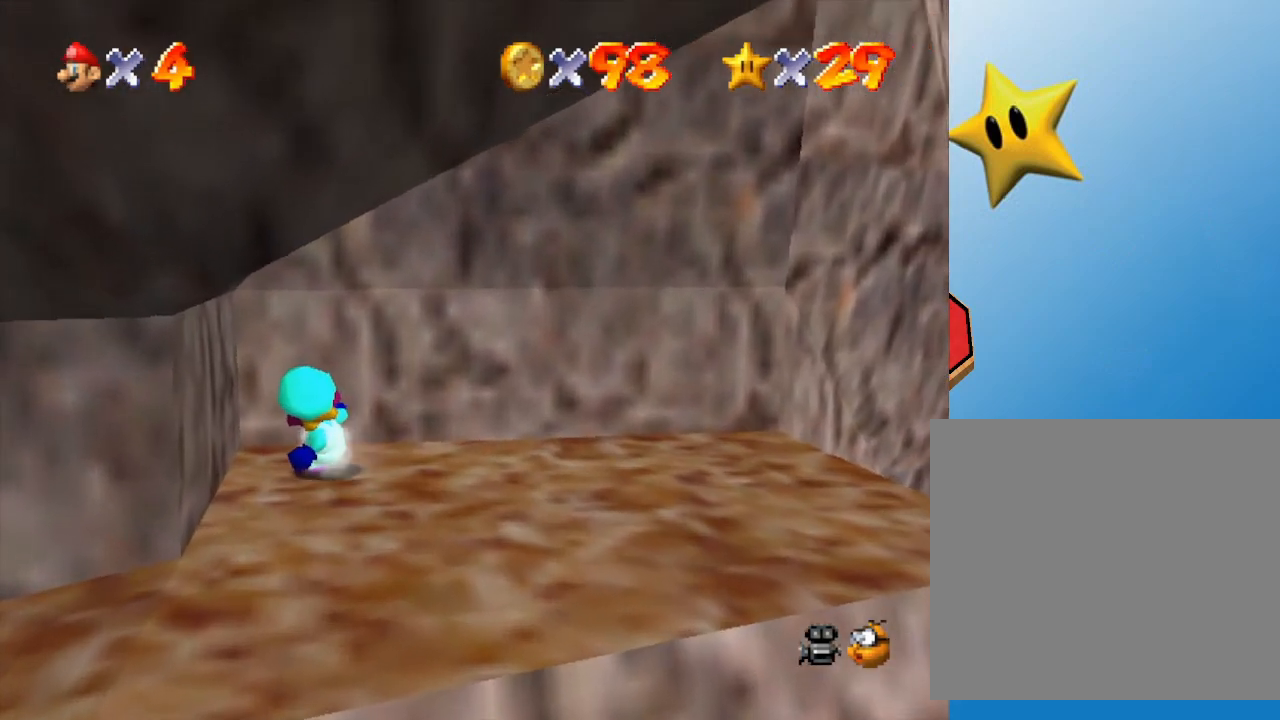
{"buttons": [], "left_stick": "center", "events": []}
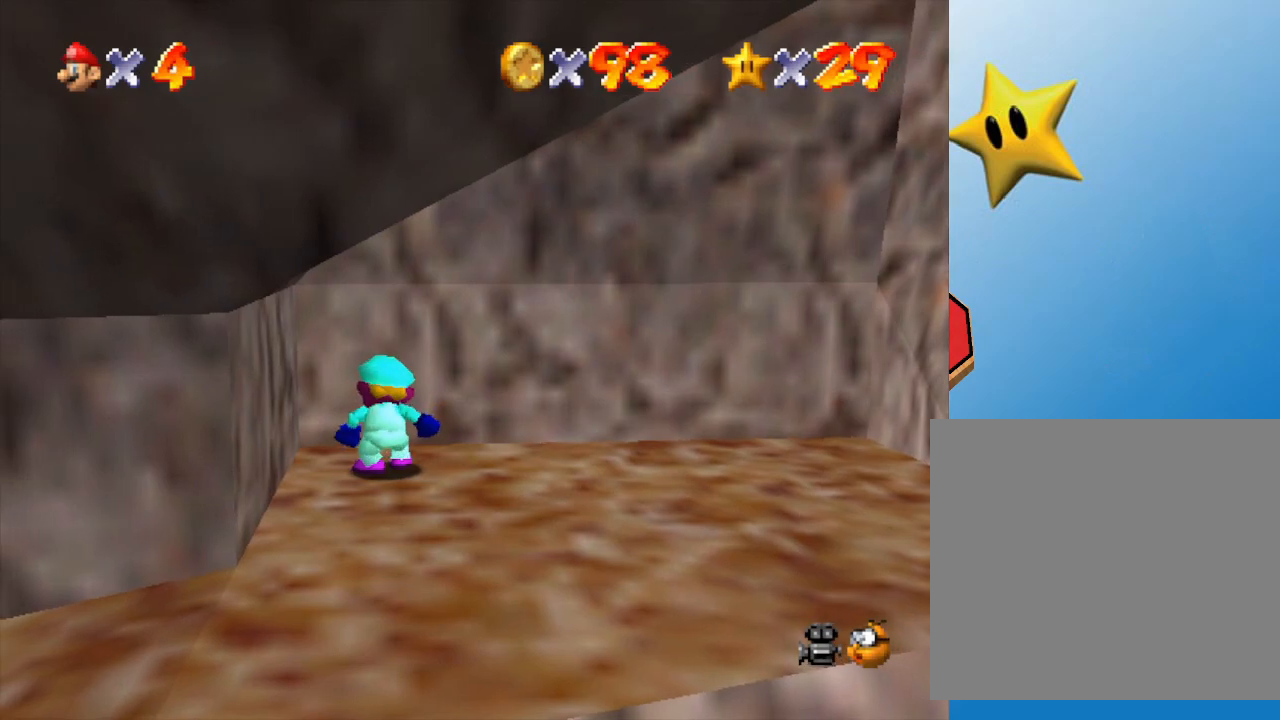
{"buttons": [], "left_stick": "center", "events": []}
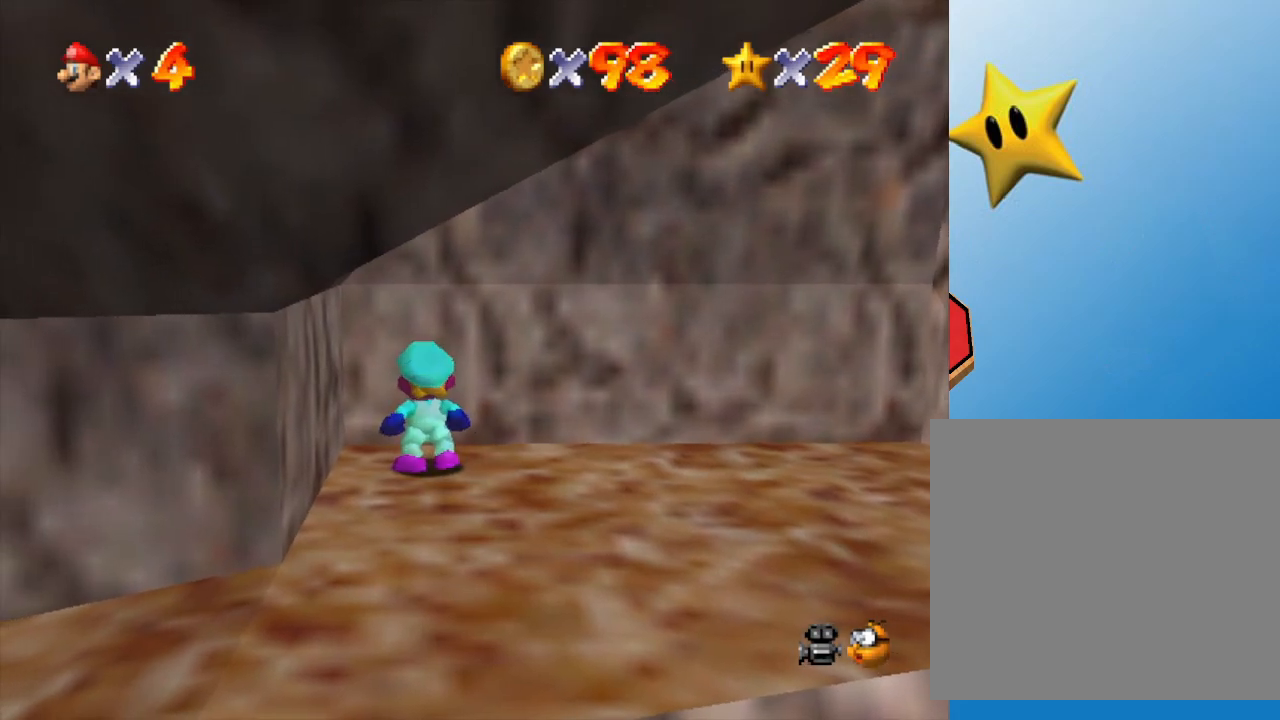
{"buttons": [], "left_stick": "center", "events": []}
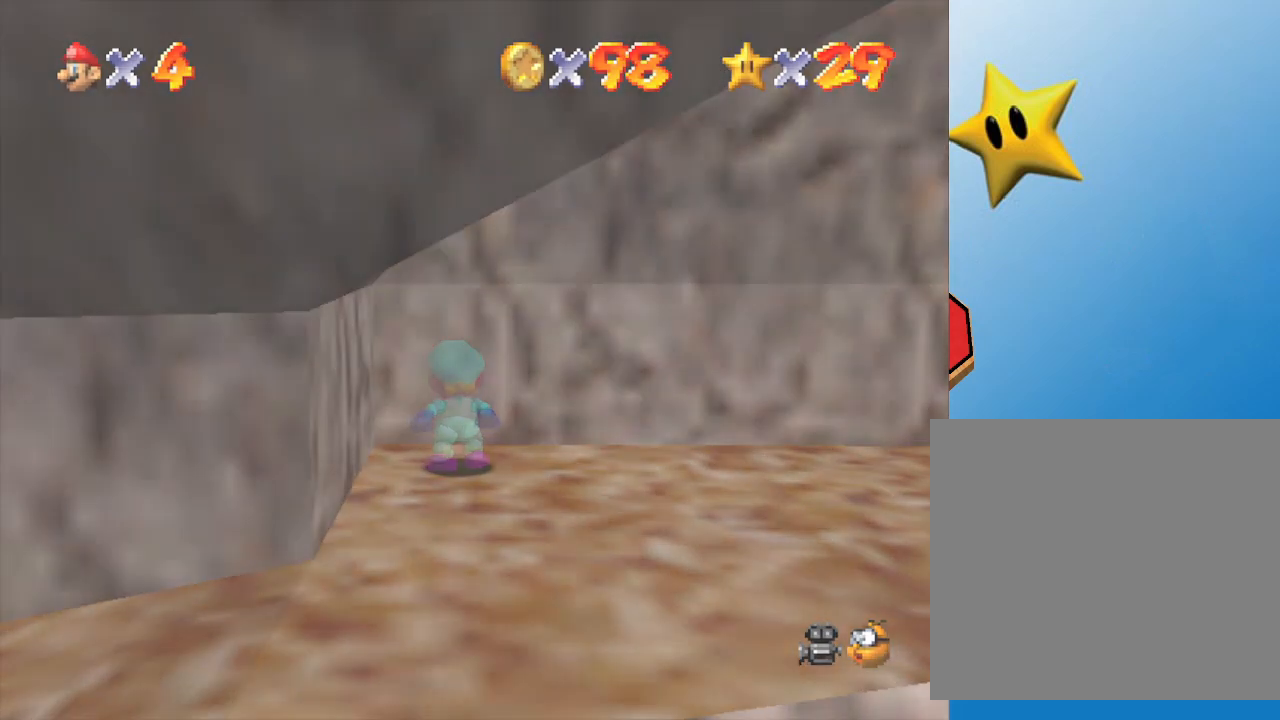
{"buttons": [], "left_stick": "center", "events": []}
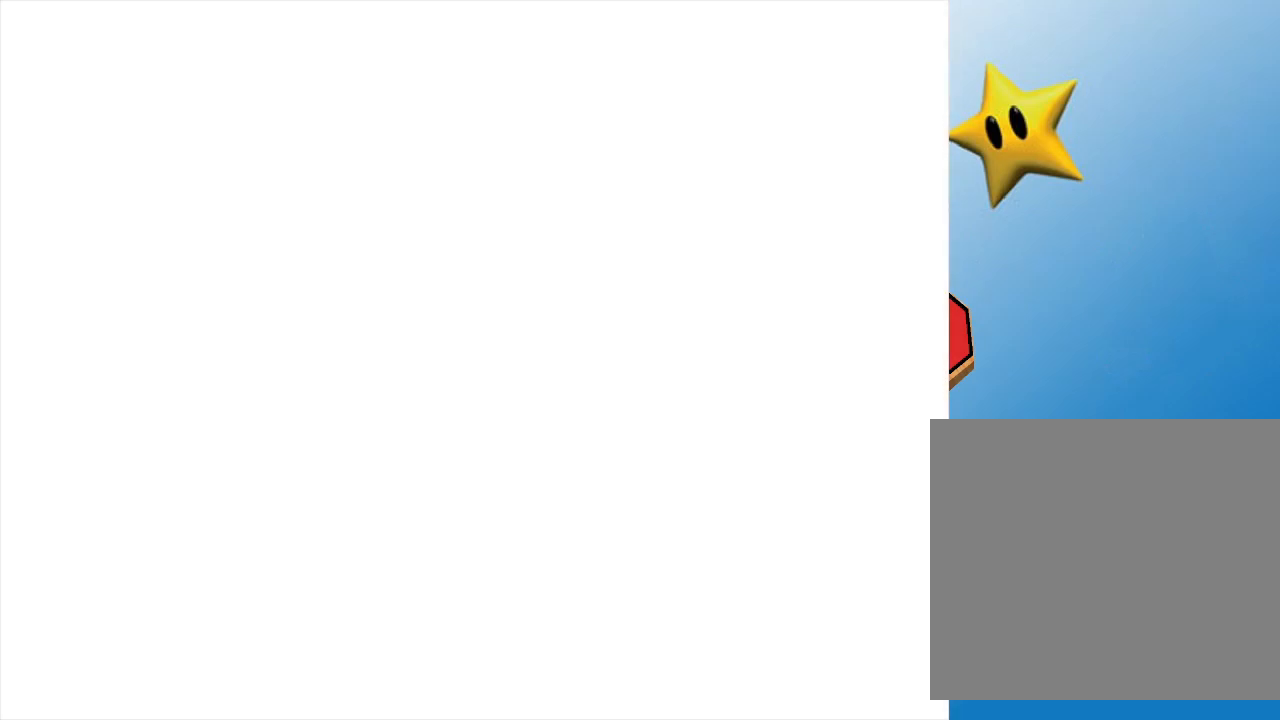
{"buttons": [], "left_stick": "center", "events": []}
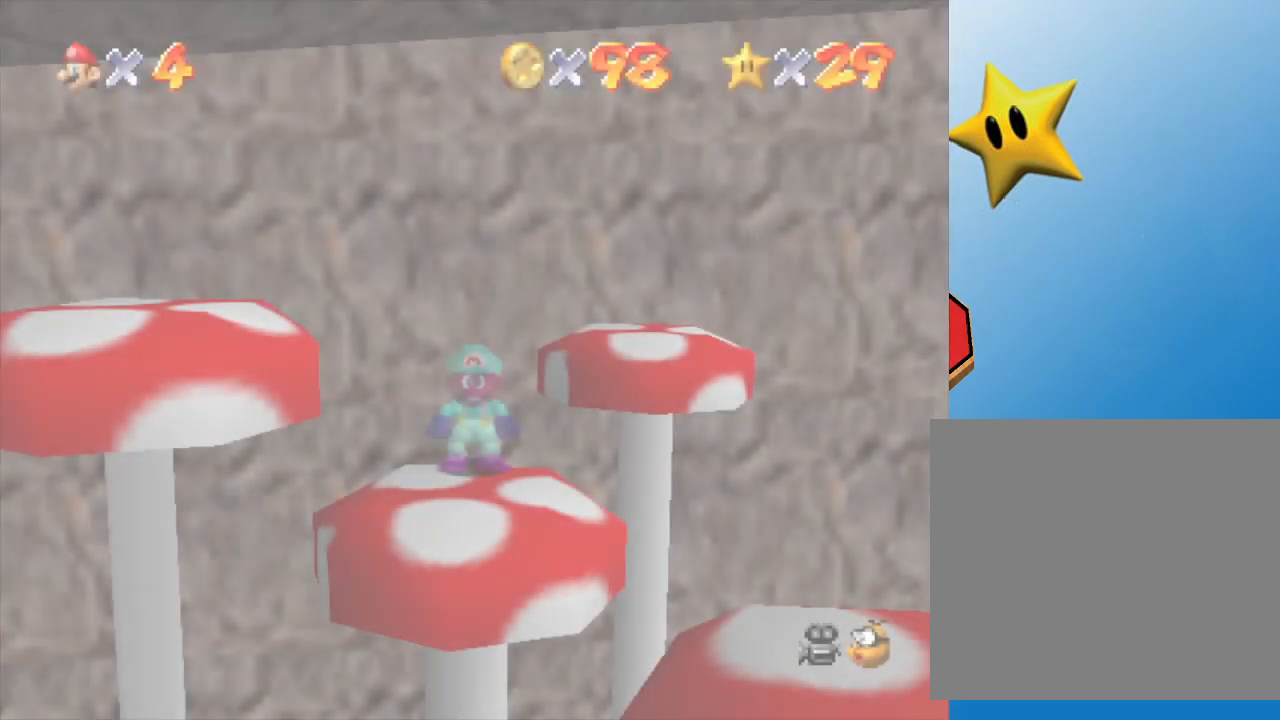
{"buttons": ["C_LEFT"], "left_stick": "center", "events": [[450, "C_LEFT", "down"]]}
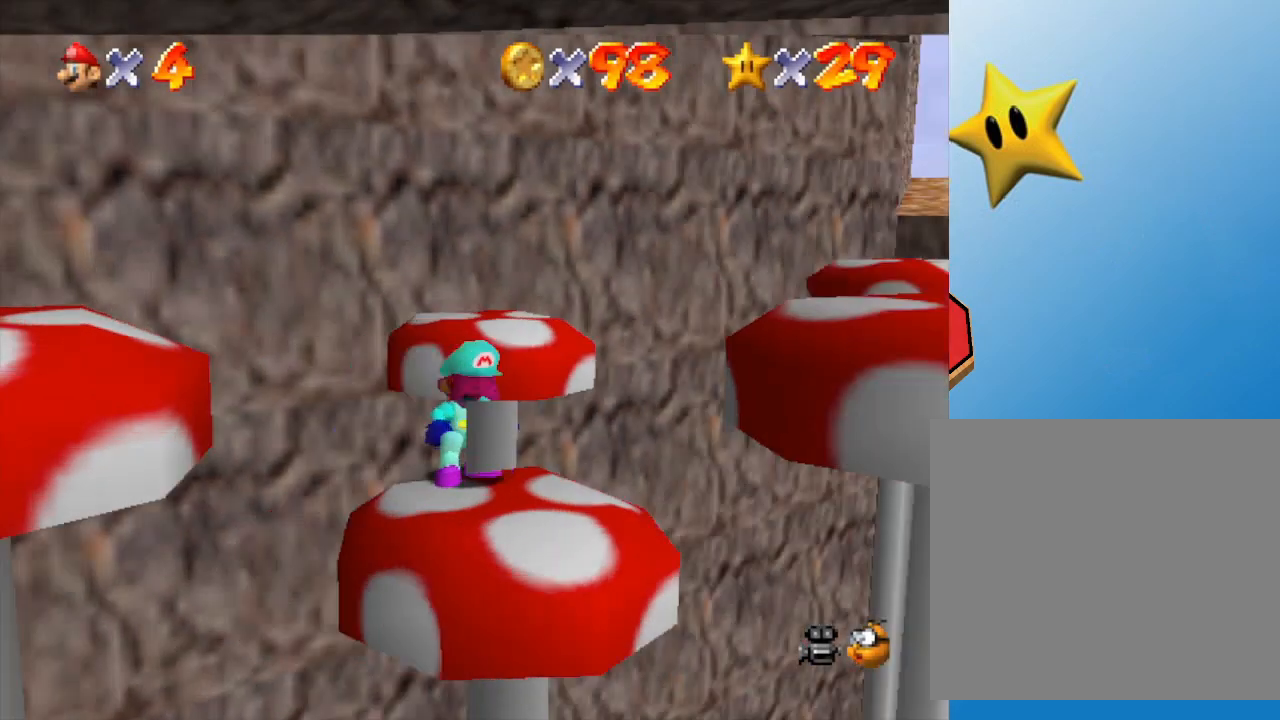
{"buttons": [], "left_stick": "center", "events": [[67, "C_LEFT", "up"]]}
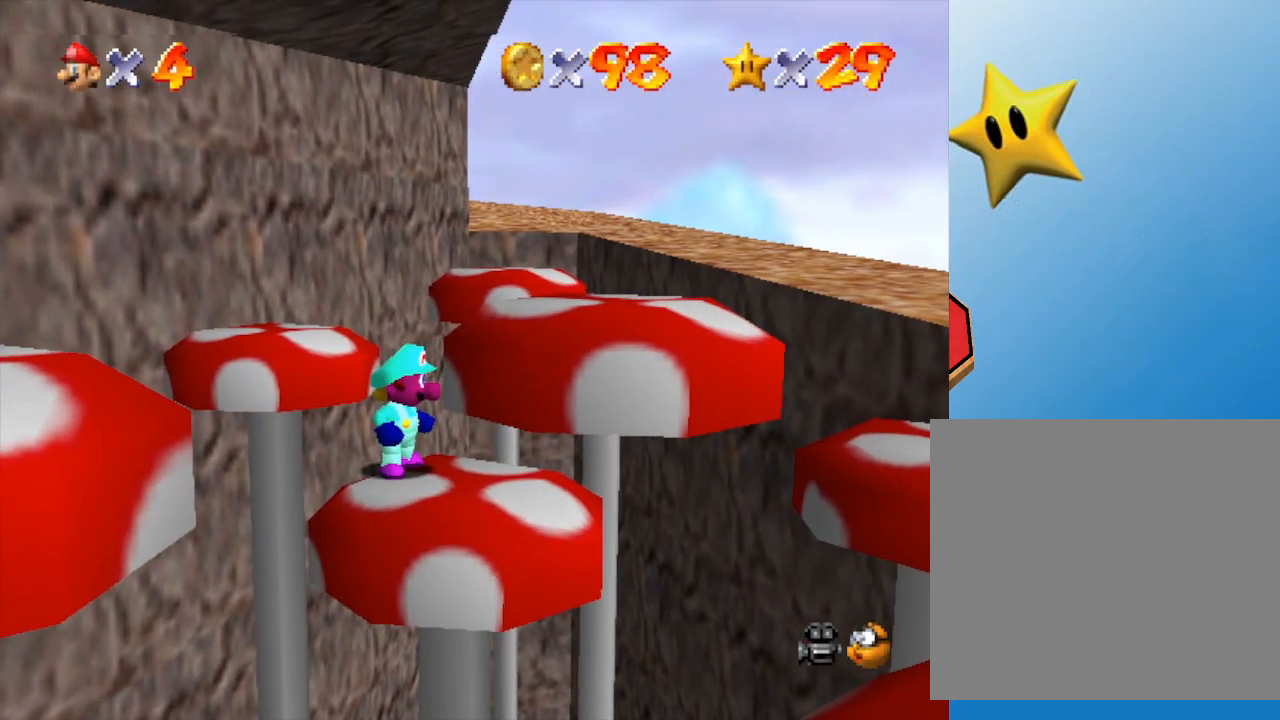
{"buttons": [], "left_stick": "center", "events": [[117, "C_DOWN", "down"], [283, "C_DOWN", "up"]]}
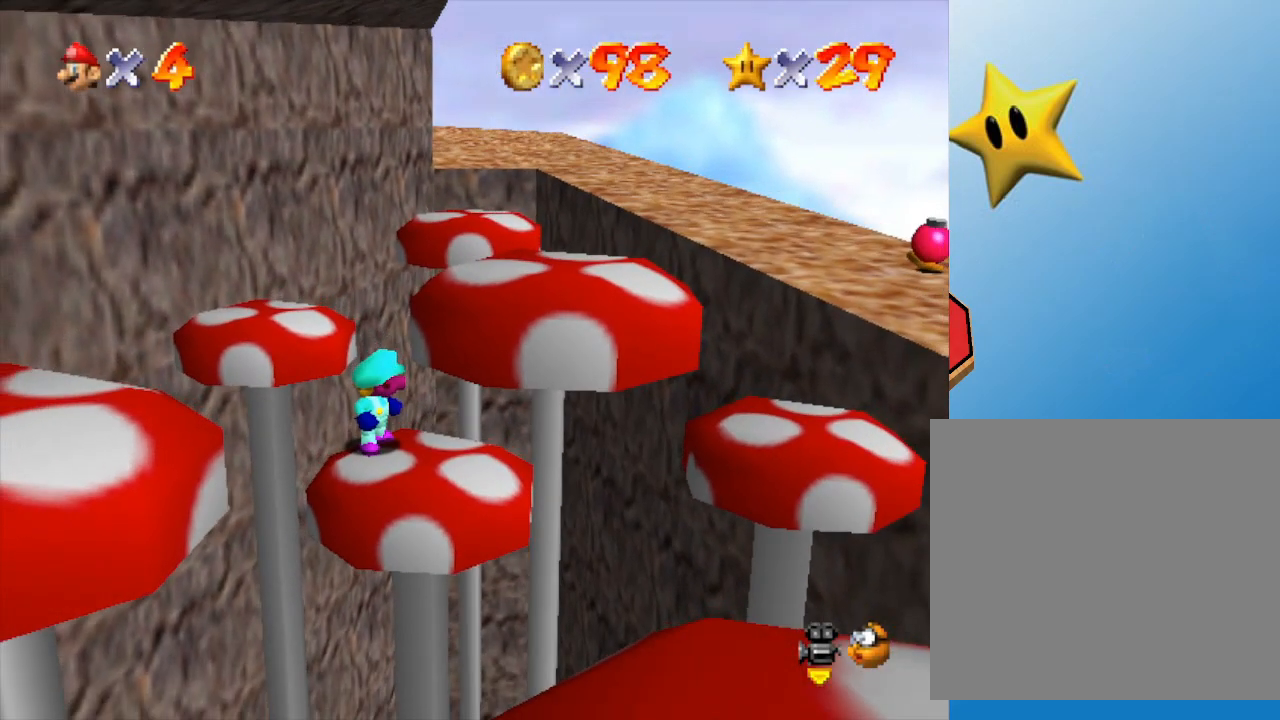
{"buttons": [], "left_stick": "center", "events": []}
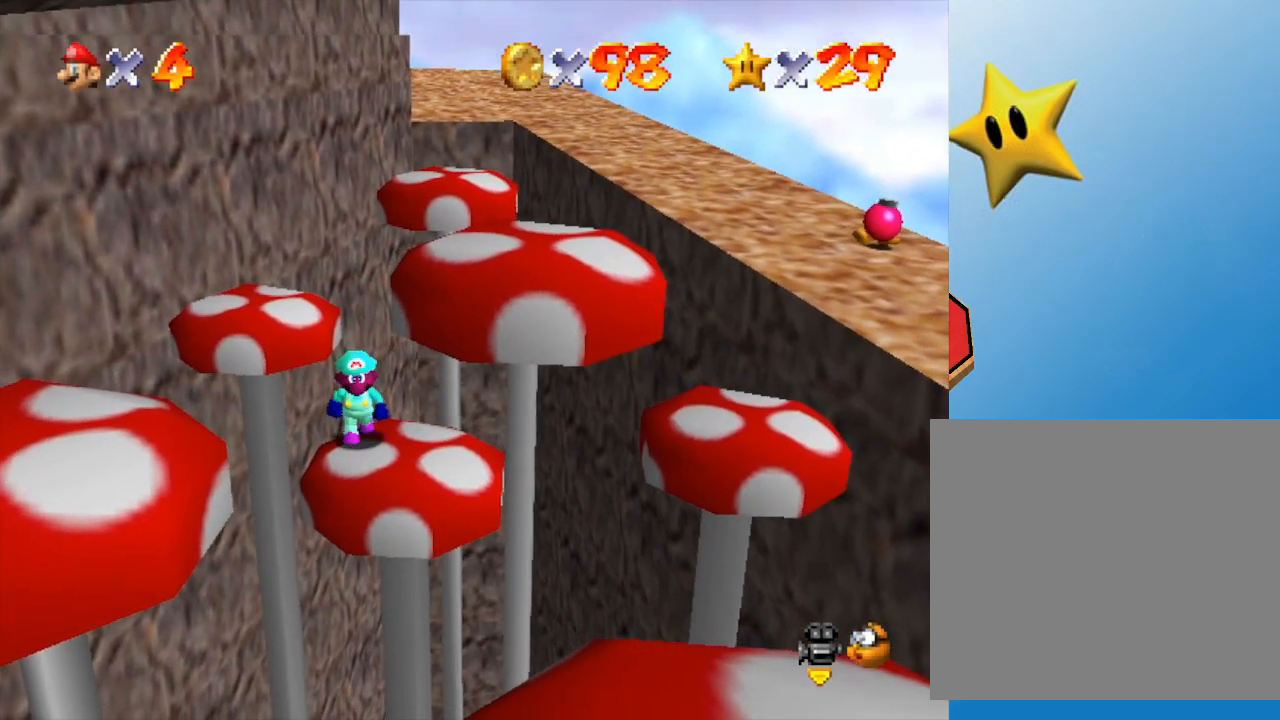
{"buttons": [], "left_stick": "center", "events": [[383, "left_stick", "down-right"], [450, "left_stick", "center"]]}
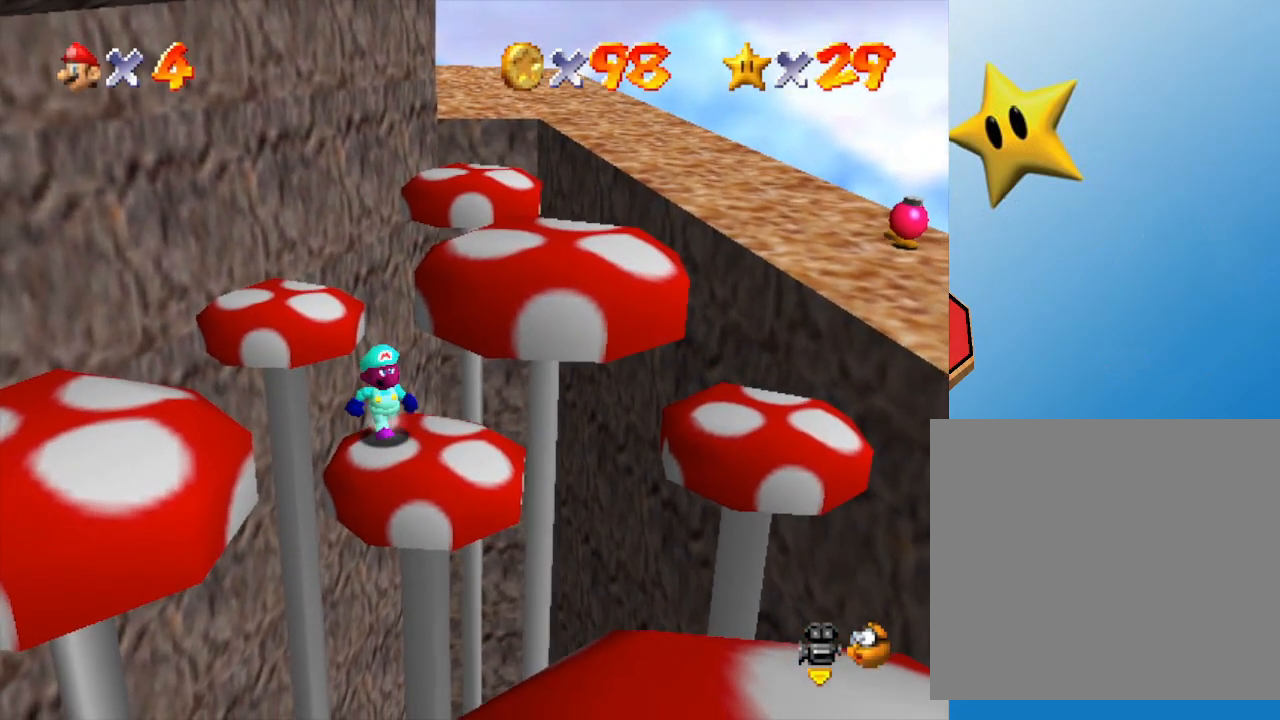
{"buttons": [], "left_stick": "right", "events": [[383, "left_stick", "right"]]}
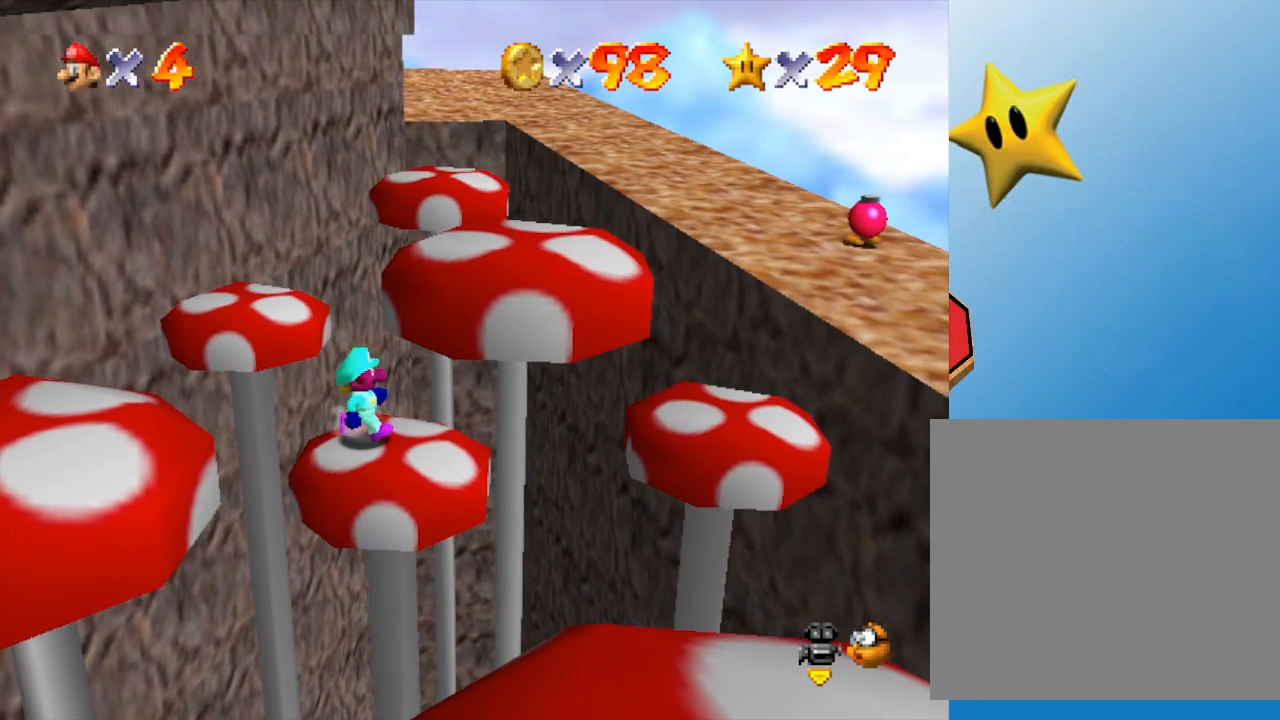
{"buttons": [], "left_stick": "right", "events": [[17, "left_stick", "center"], [450, "left_stick", "right"]]}
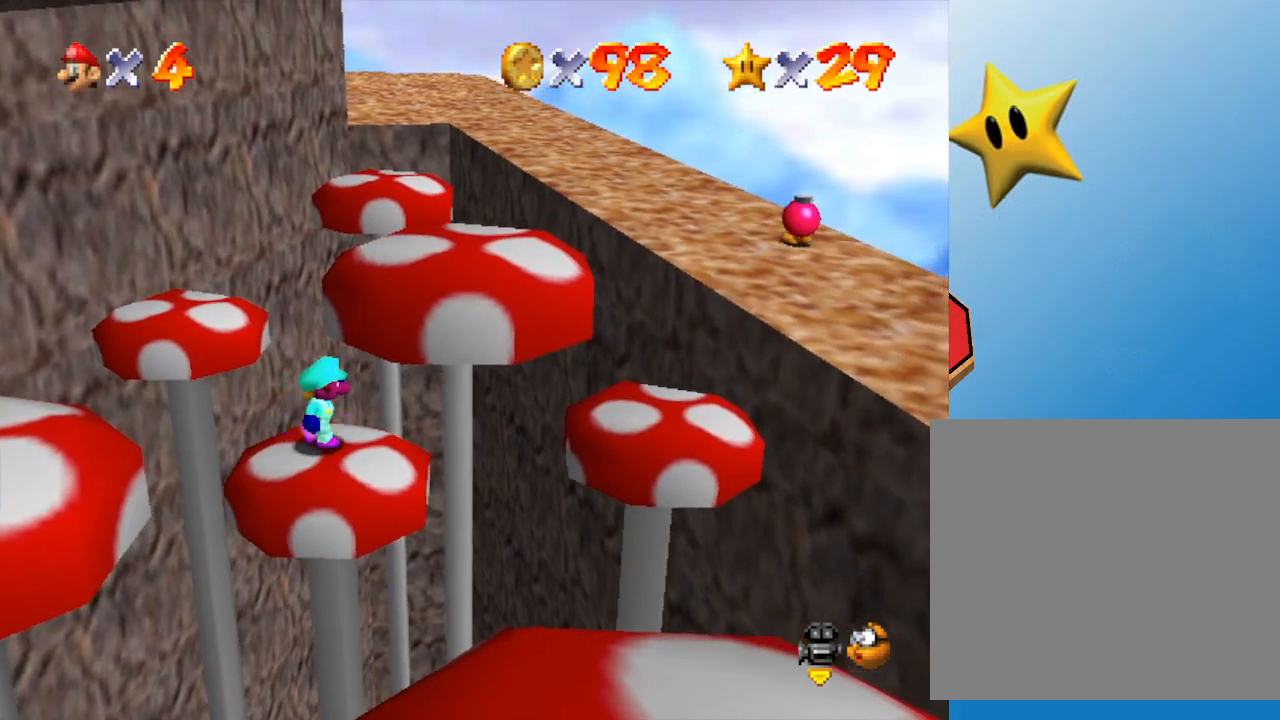
{"buttons": [], "left_stick": "right", "events": [[233, "A", "down"], [450, "A", "up"]]}
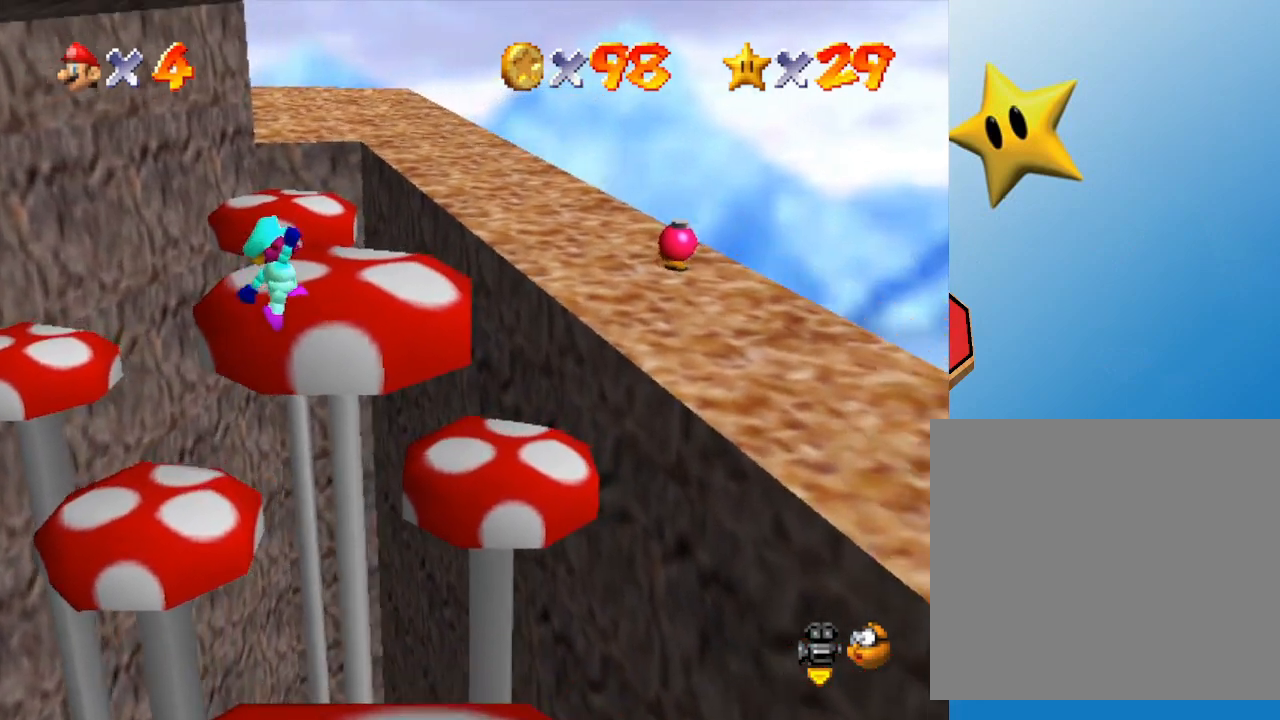
{"buttons": [], "left_stick": "left", "events": [[133, "left_stick", "down-right"], [333, "left_stick", "left"]]}
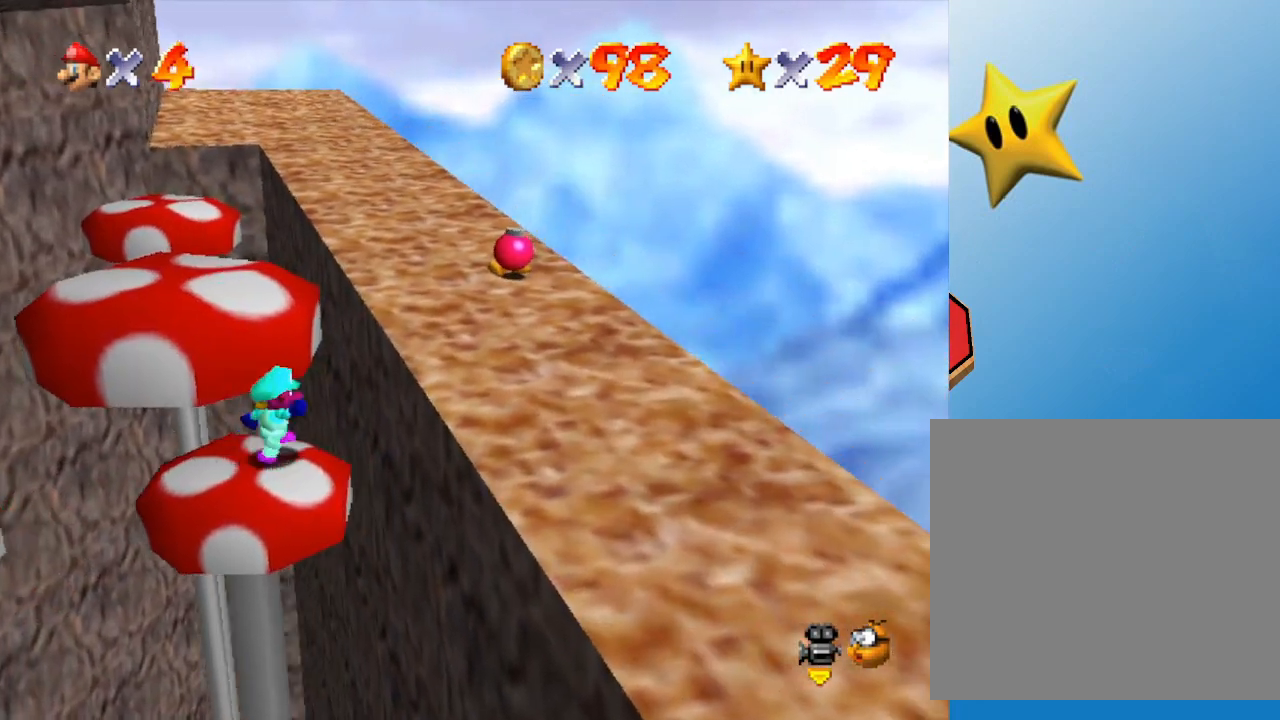
{"buttons": [], "left_stick": "left", "events": [[67, "A", "down"], [67, "left_stick", "right"], [317, "A", "up"], [417, "left_stick", "left"]]}
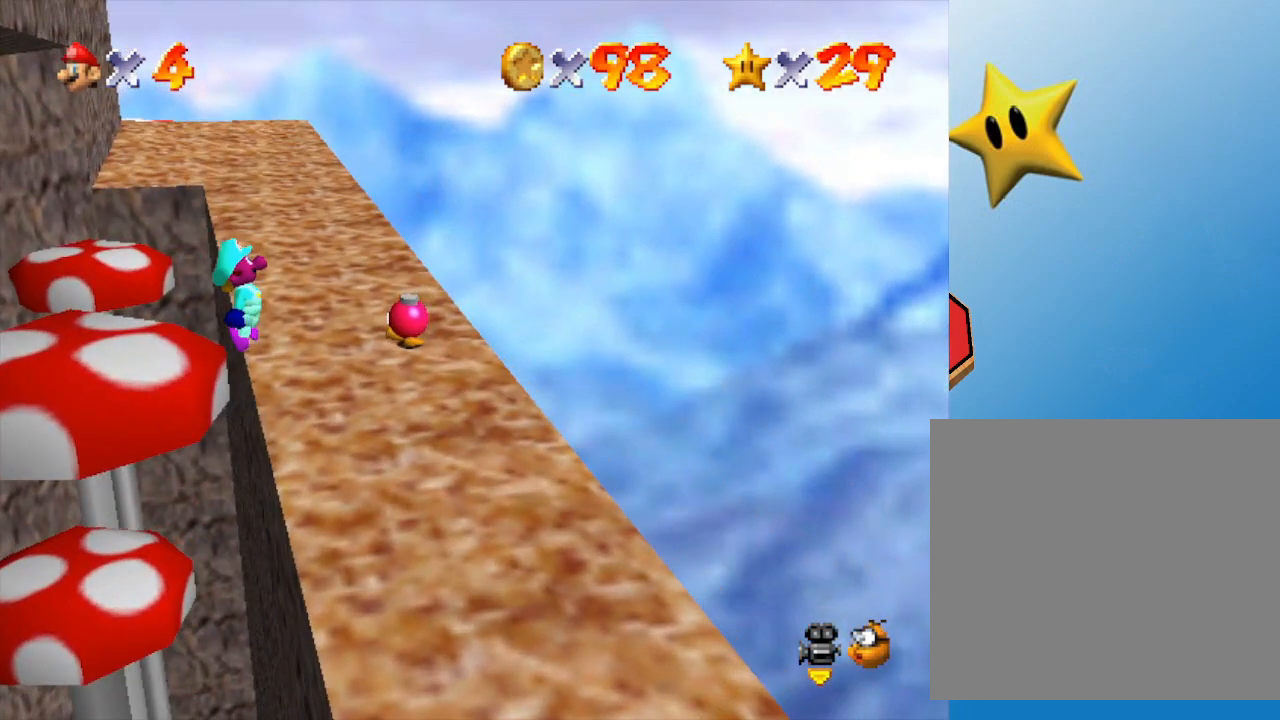
{"buttons": [], "left_stick": "up", "events": [[67, "left_stick", "right"], [200, "left_stick", "center"], [400, "left_stick", "up"]]}
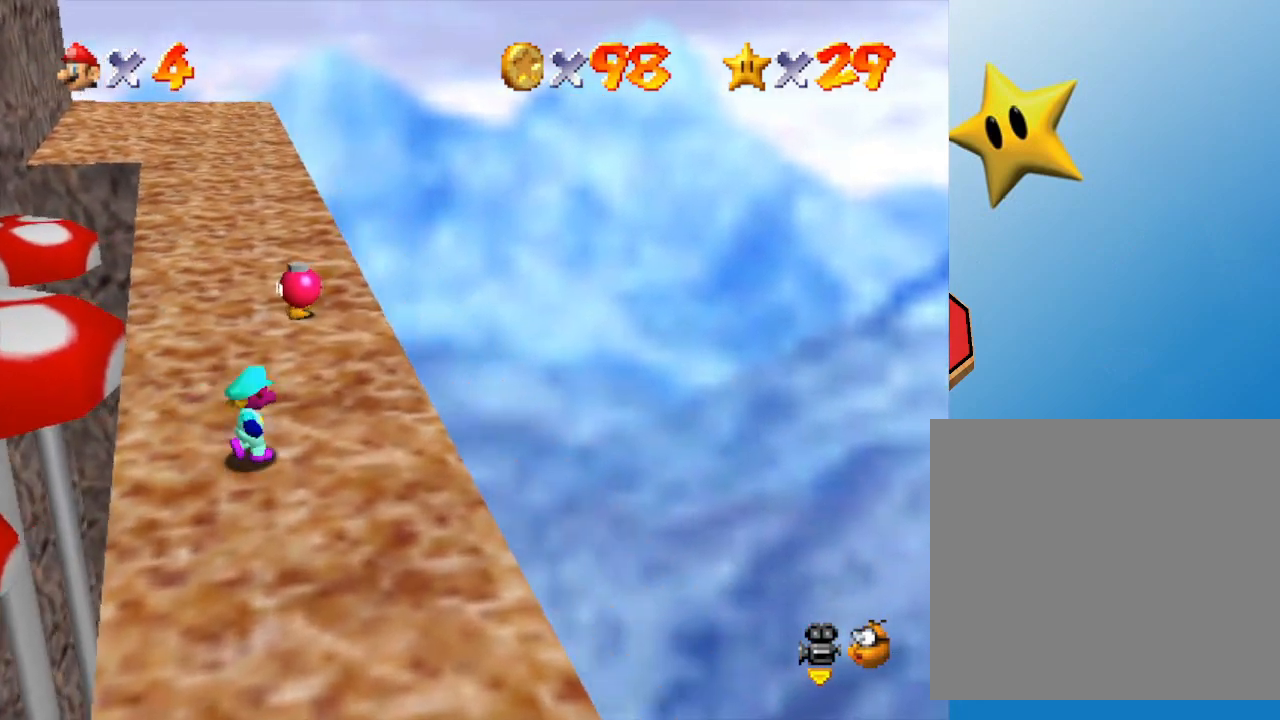
{"buttons": ["A"], "left_stick": "up", "events": [[467, "A", "down"]]}
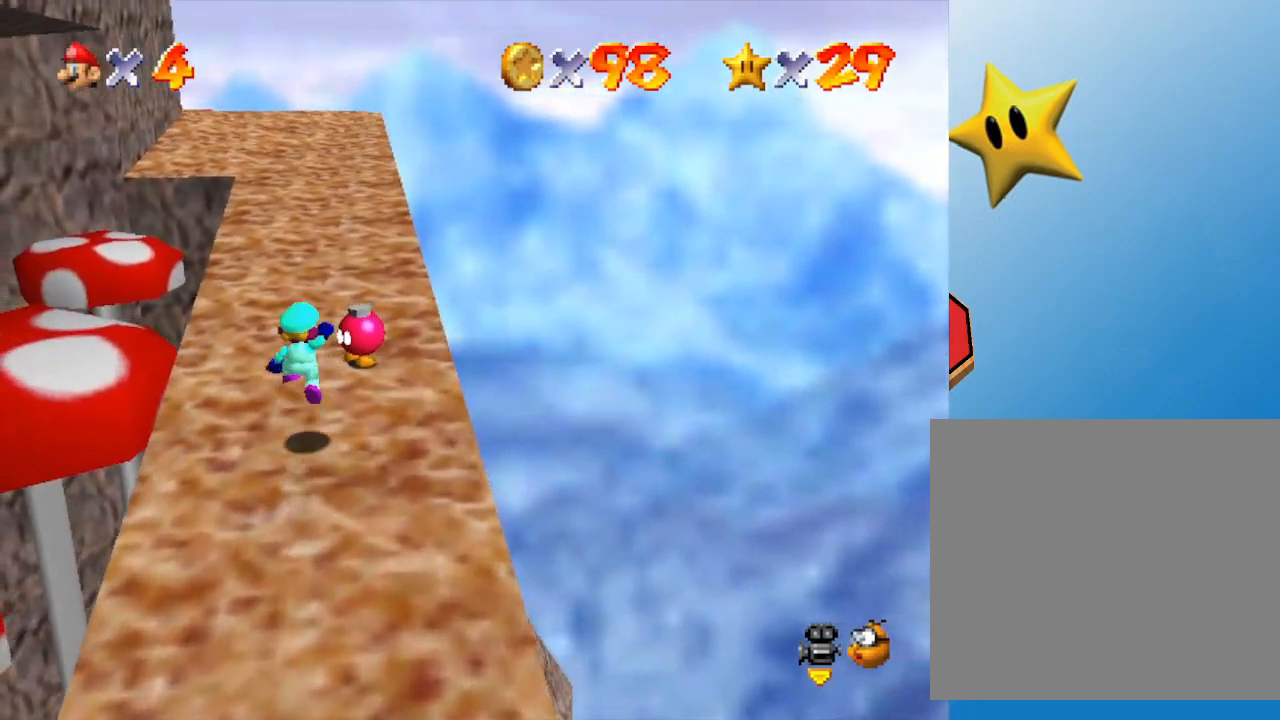
{"buttons": [], "left_stick": "up", "events": [[200, "B", "down"], [233, "A", "up"], [383, "B", "up"]]}
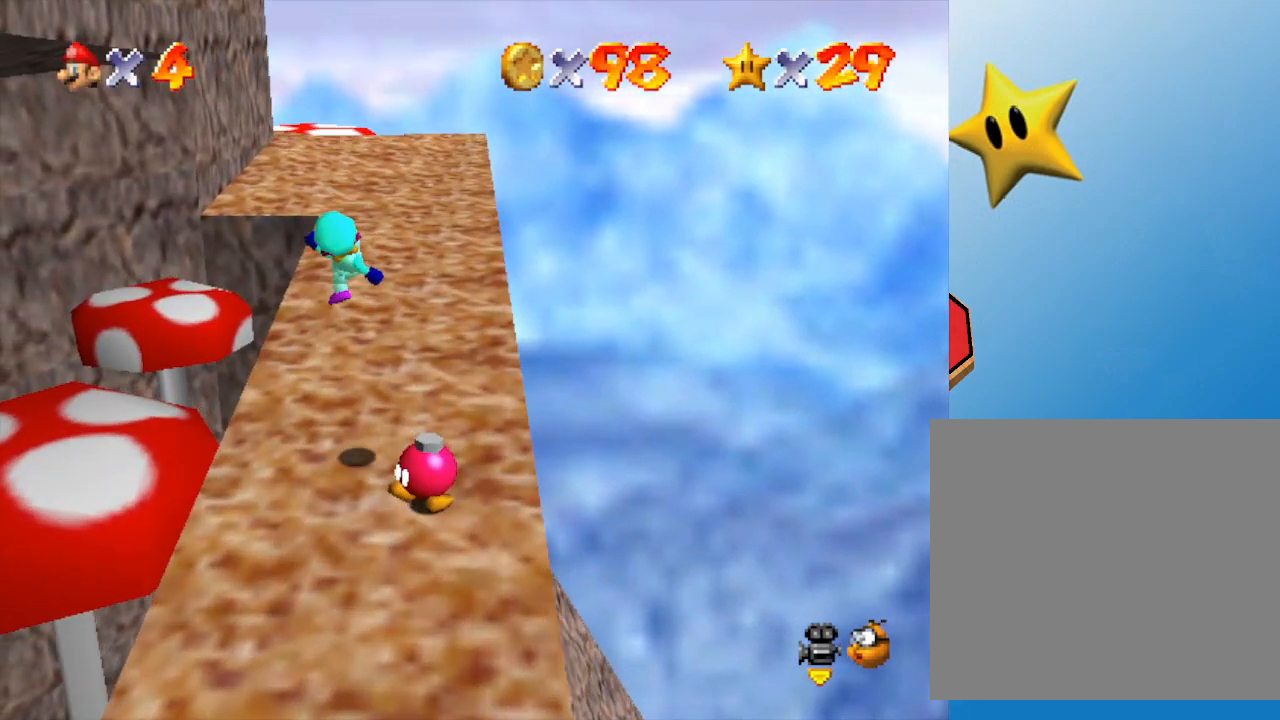
{"buttons": ["B"], "left_stick": "up", "events": [[50, "left_stick", "up-right"], [283, "left_stick", "up"], [317, "A", "down"], [450, "A", "up"], [450, "B", "down"]]}
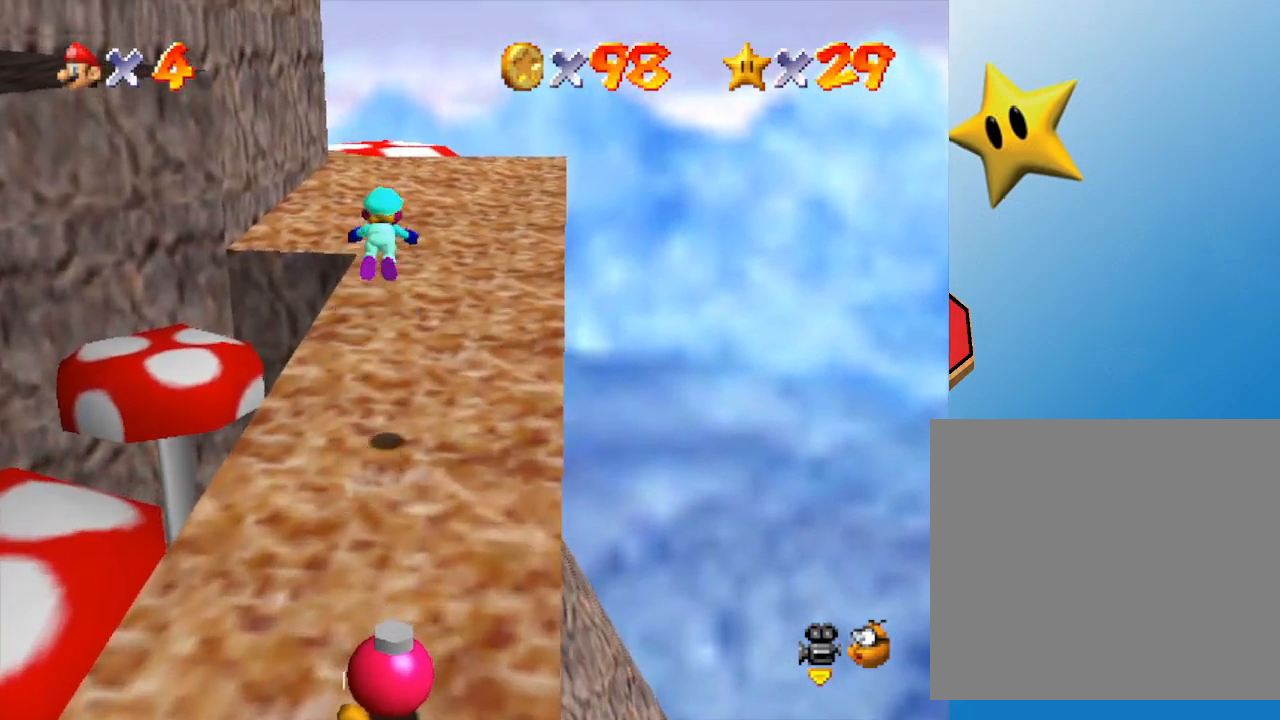
{"buttons": [], "left_stick": "up", "events": [[67, "B", "up"]]}
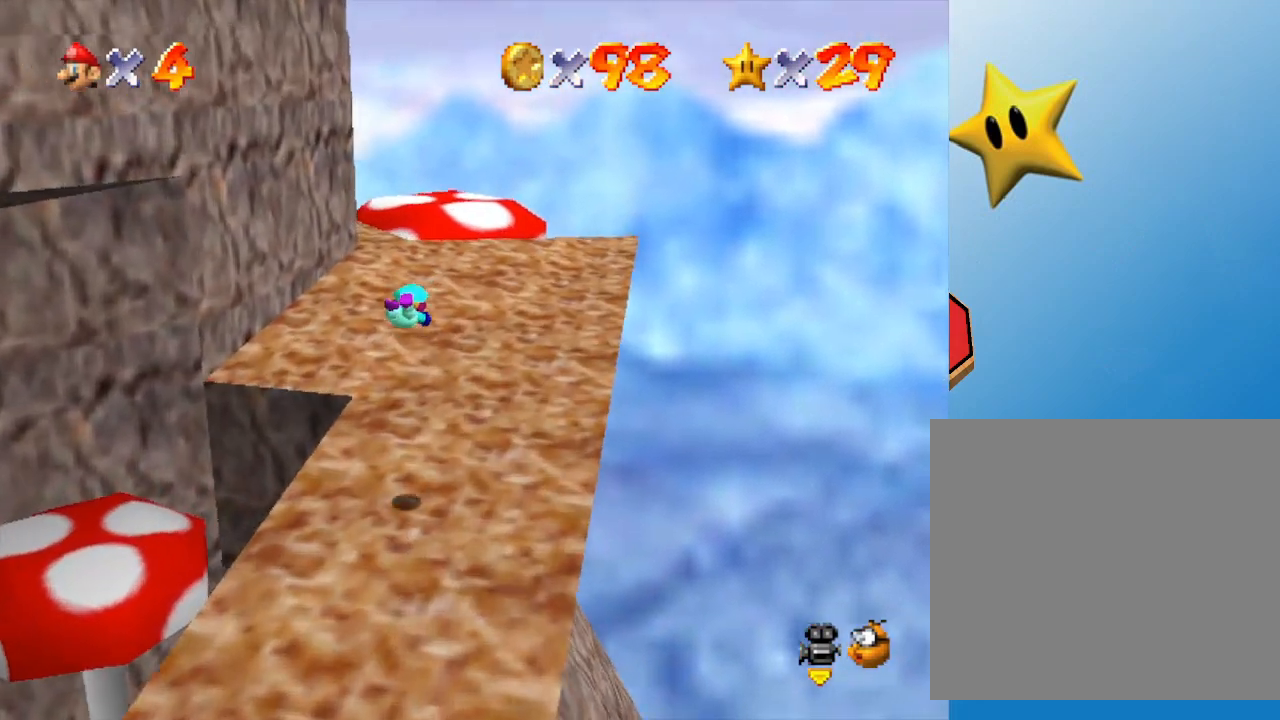
{"buttons": [], "left_stick": "up", "events": [[333, "A", "down"], [433, "A", "up"]]}
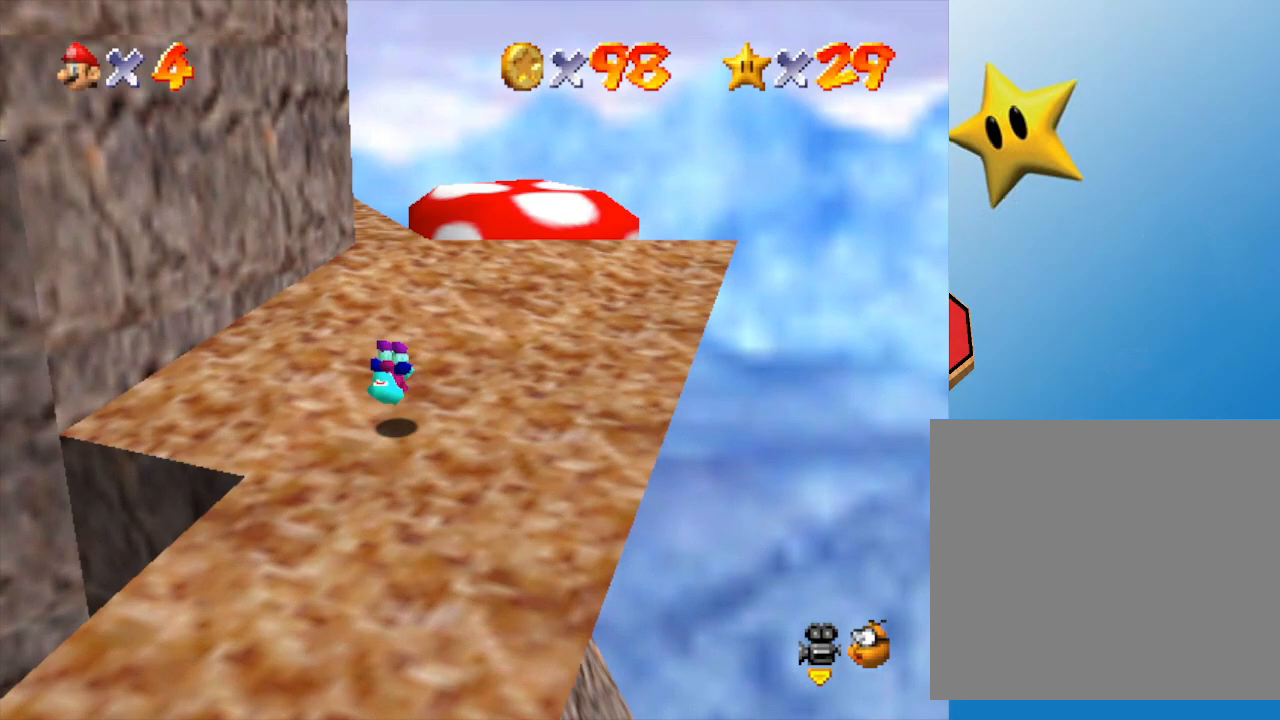
{"buttons": [], "left_stick": "up", "events": []}
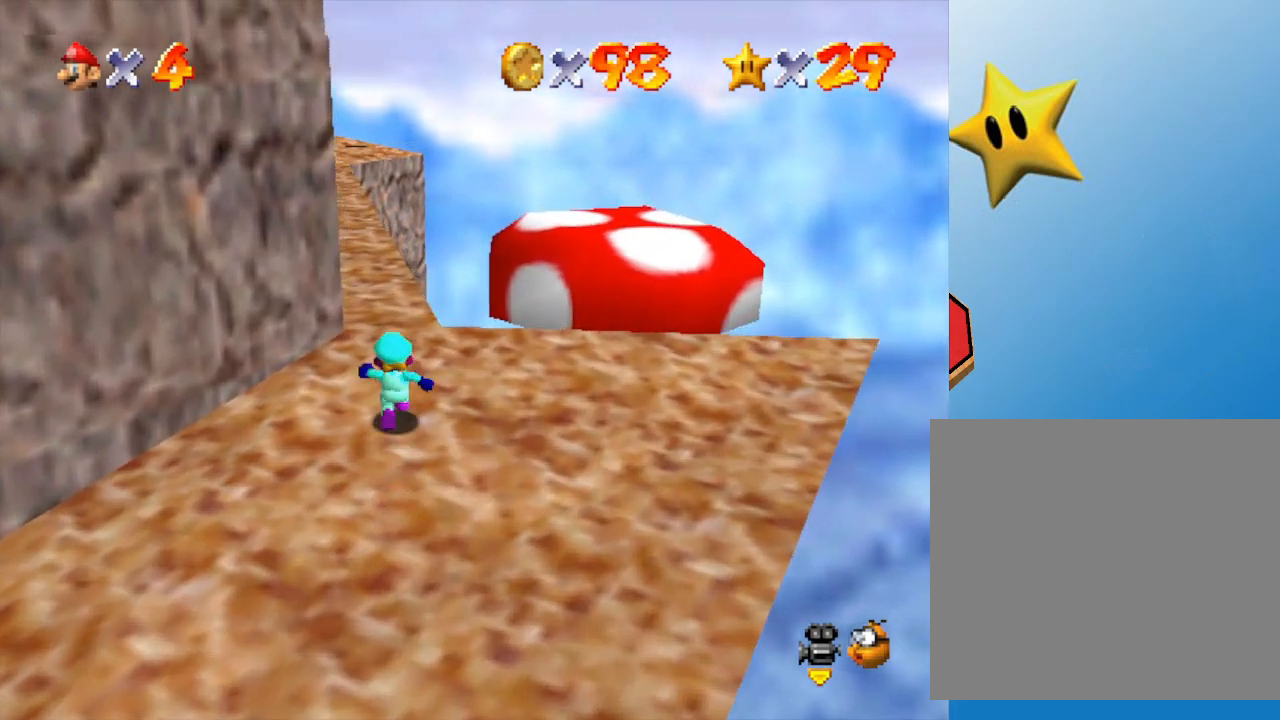
{"buttons": [], "left_stick": "up", "events": []}
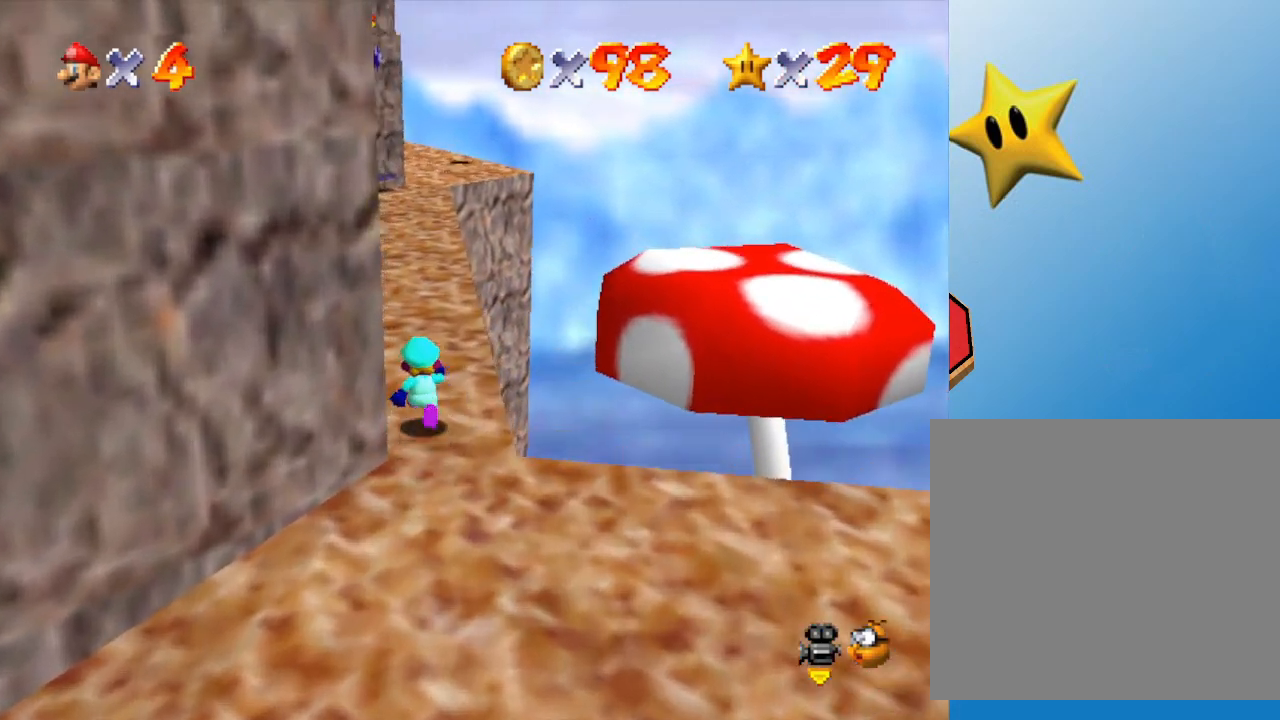
{"buttons": [], "left_stick": "up", "events": []}
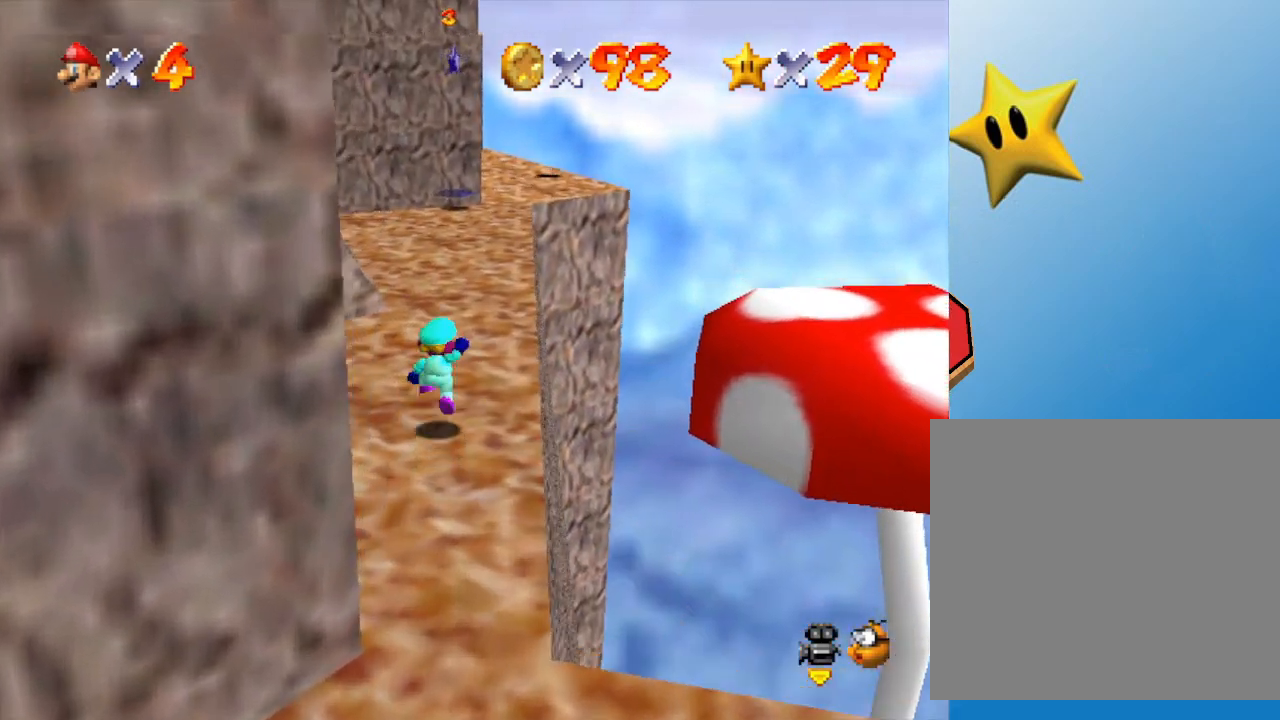
{"buttons": [], "left_stick": "up", "events": [[17, "A", "down"], [67, "A", "up"]]}
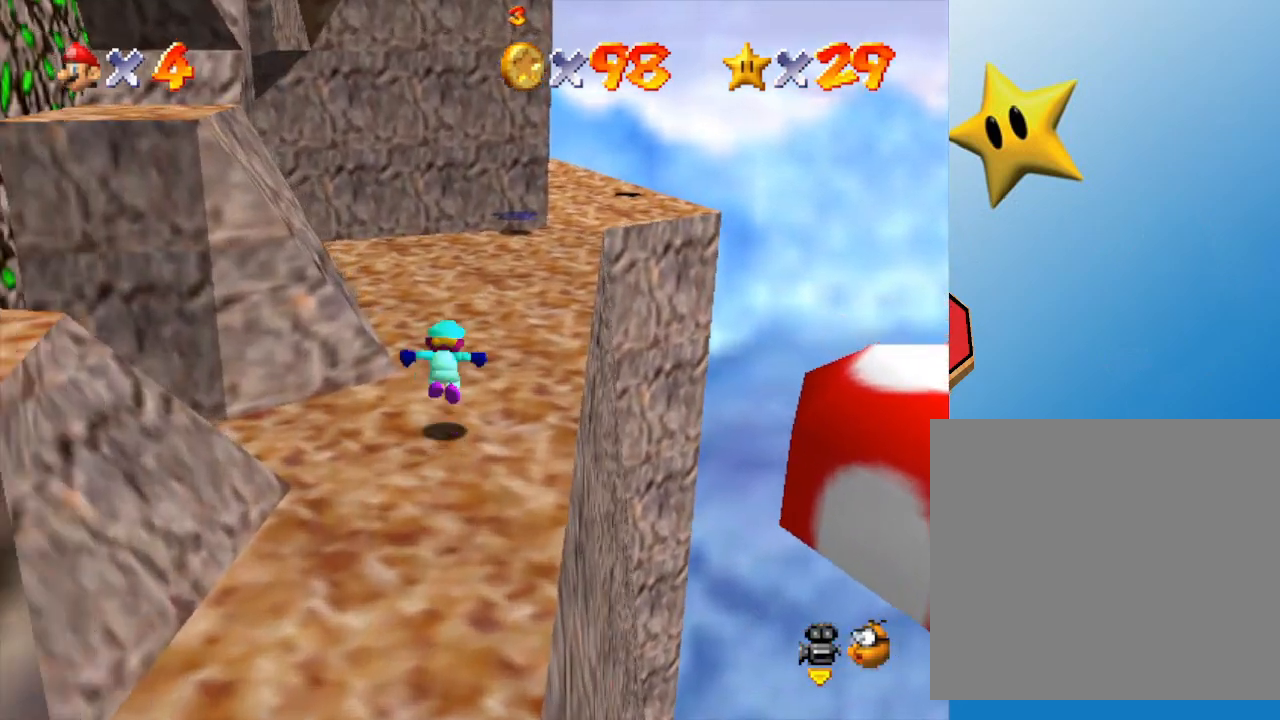
{"buttons": [], "left_stick": "up", "events": [[17, "A", "down"], [250, "A", "up"]]}
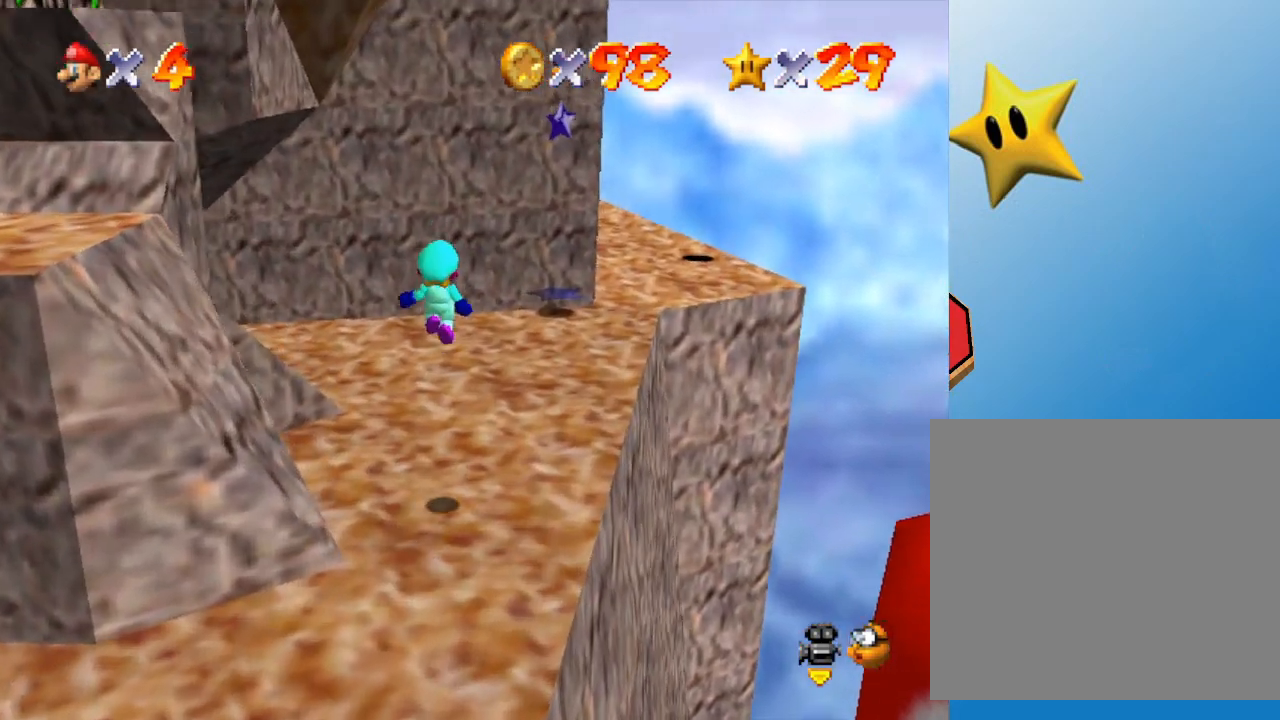
{"buttons": ["A", "B"], "left_stick": "up", "events": [[333, "A", "down"], [450, "B", "down"]]}
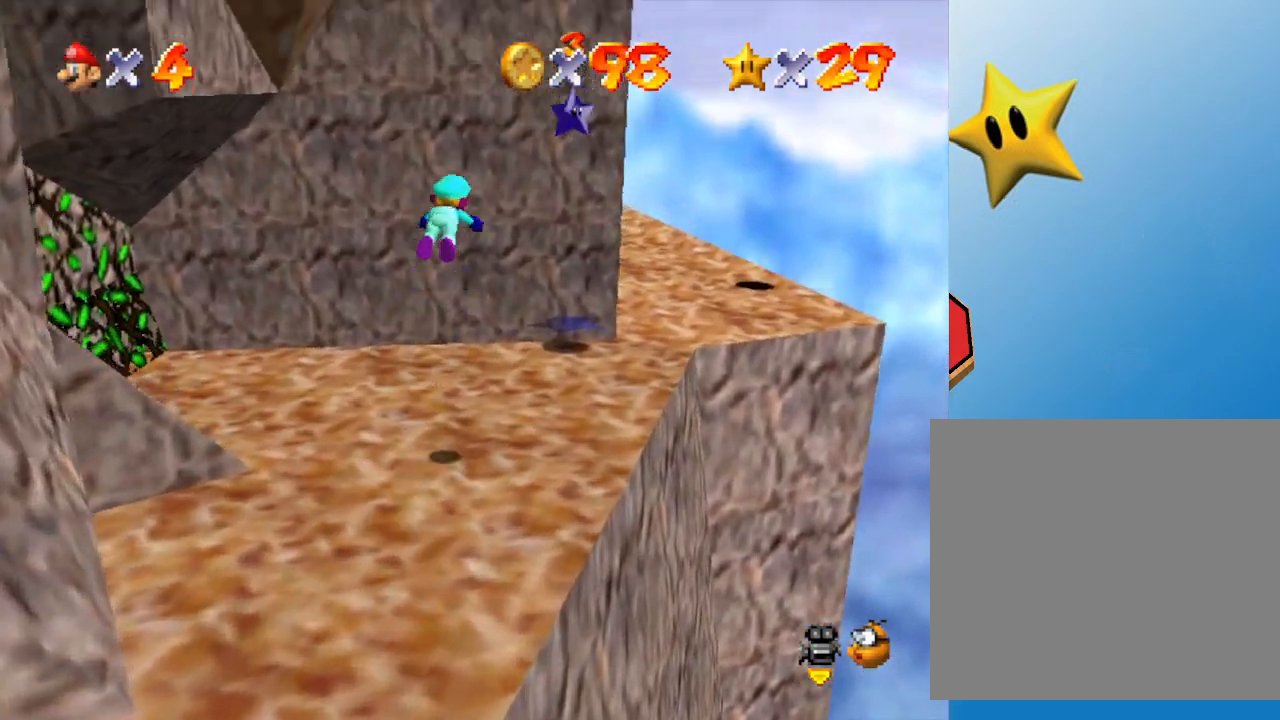
{"buttons": [], "left_stick": "up", "events": [[150, "B", "up"], [167, "A", "up"]]}
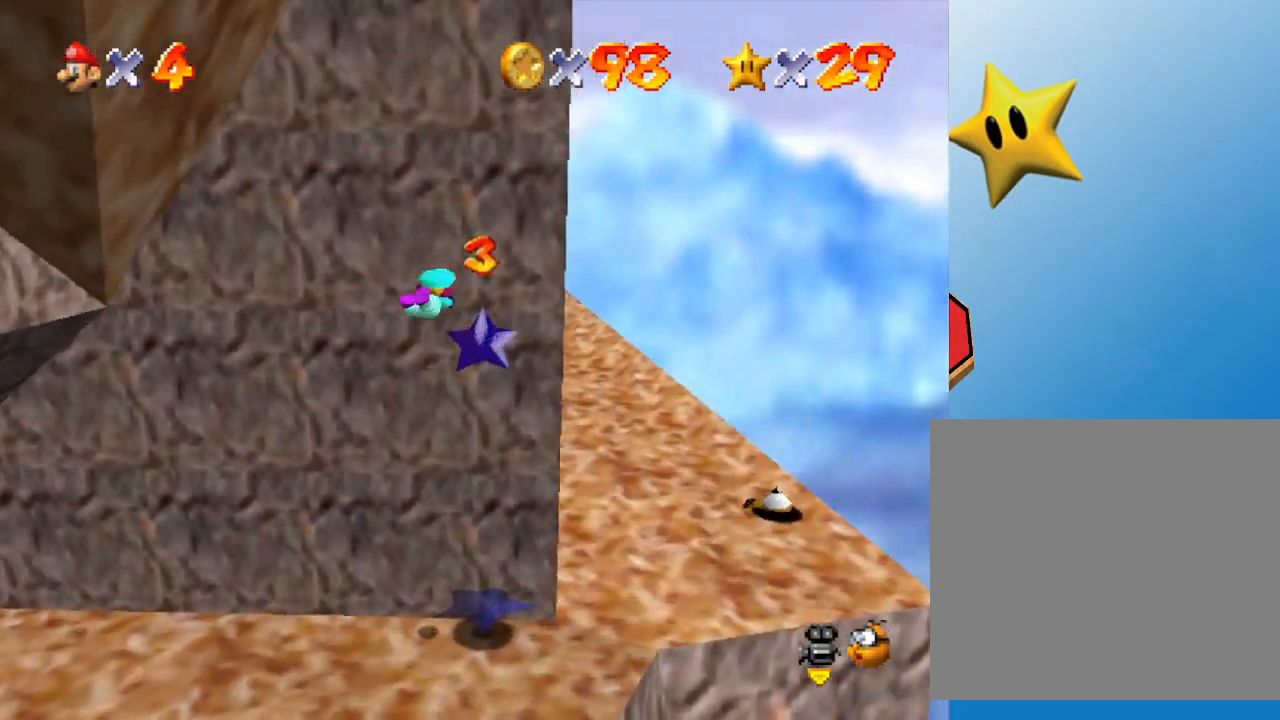
{"buttons": [], "left_stick": "center", "events": [[383, "left_stick", "center"]]}